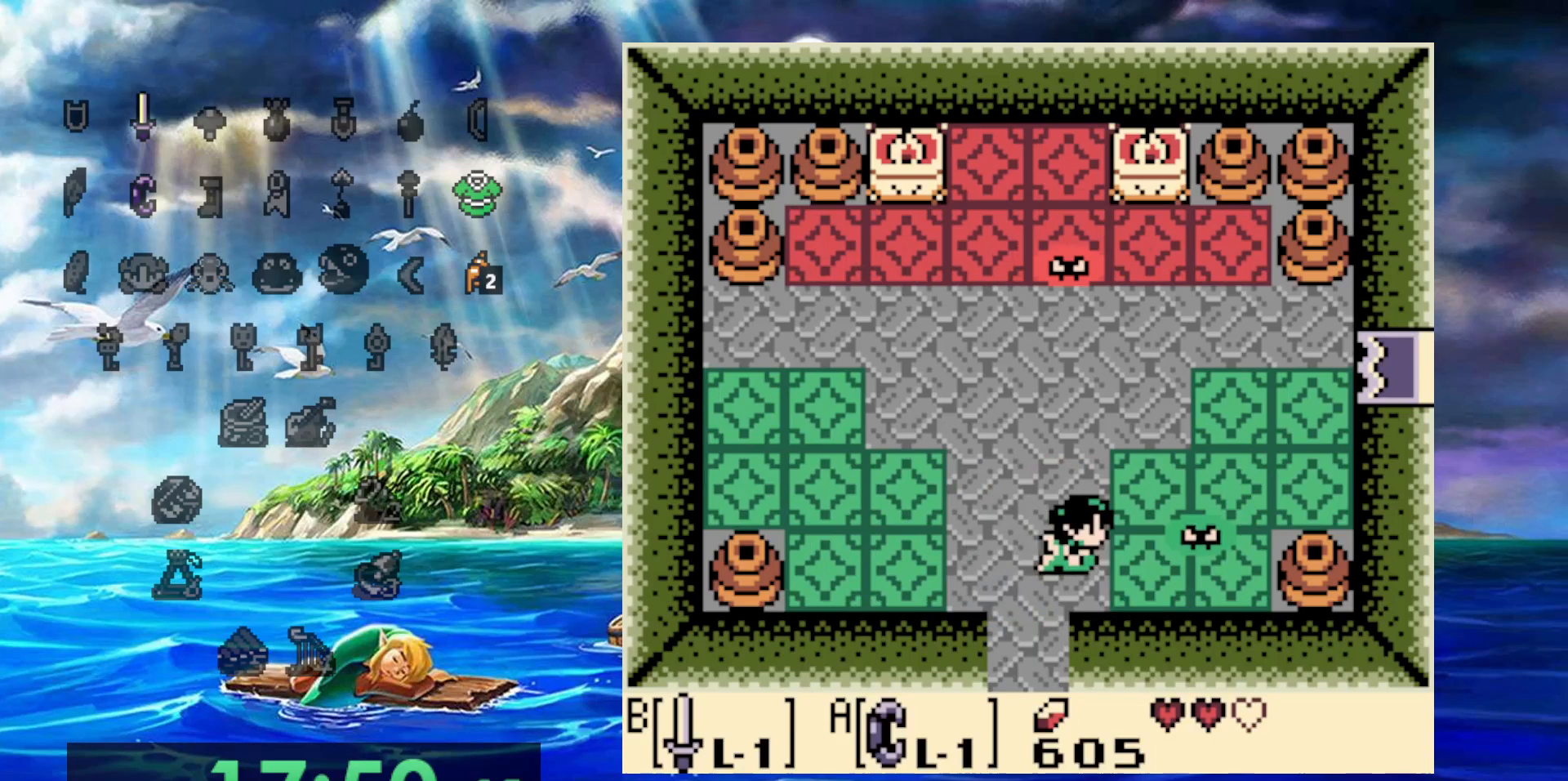
Gameplay with a controller (Nintendo layout); each line is a JSON object with the inputs held at the frame after it. "events" lists button and stick changes between this image and that frame as [ms after this image, input, new state], when the widget could be followed in between. Not read: A DPAD_DOWN DPAD_LEFT DPAD_RIGHT L3 R3.
{"buttons": [], "events": []}
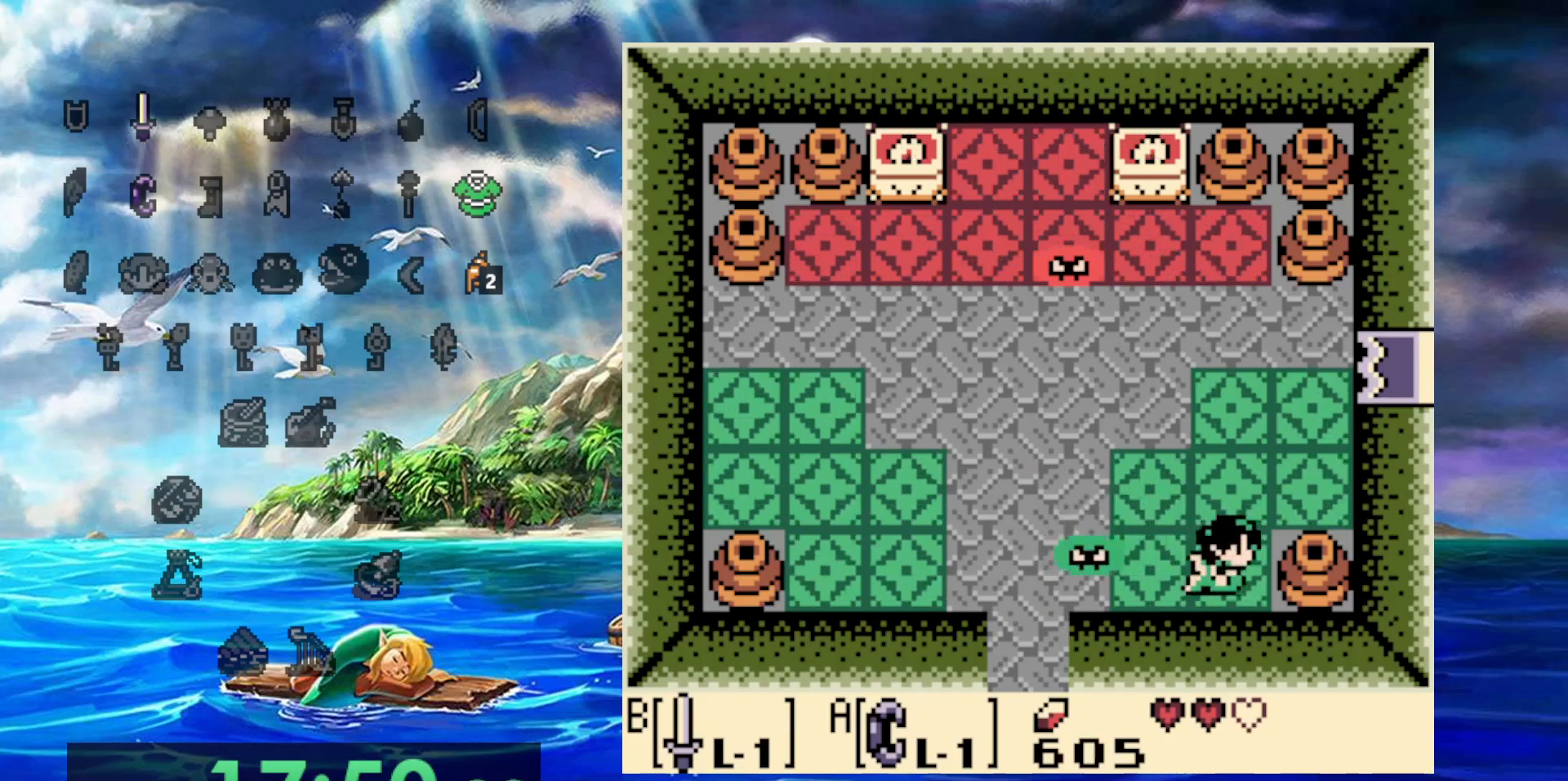
{"buttons": ["B", "DPAD_UP"], "events": [[383, "B", "down"], [433, "DPAD_UP", "down"]]}
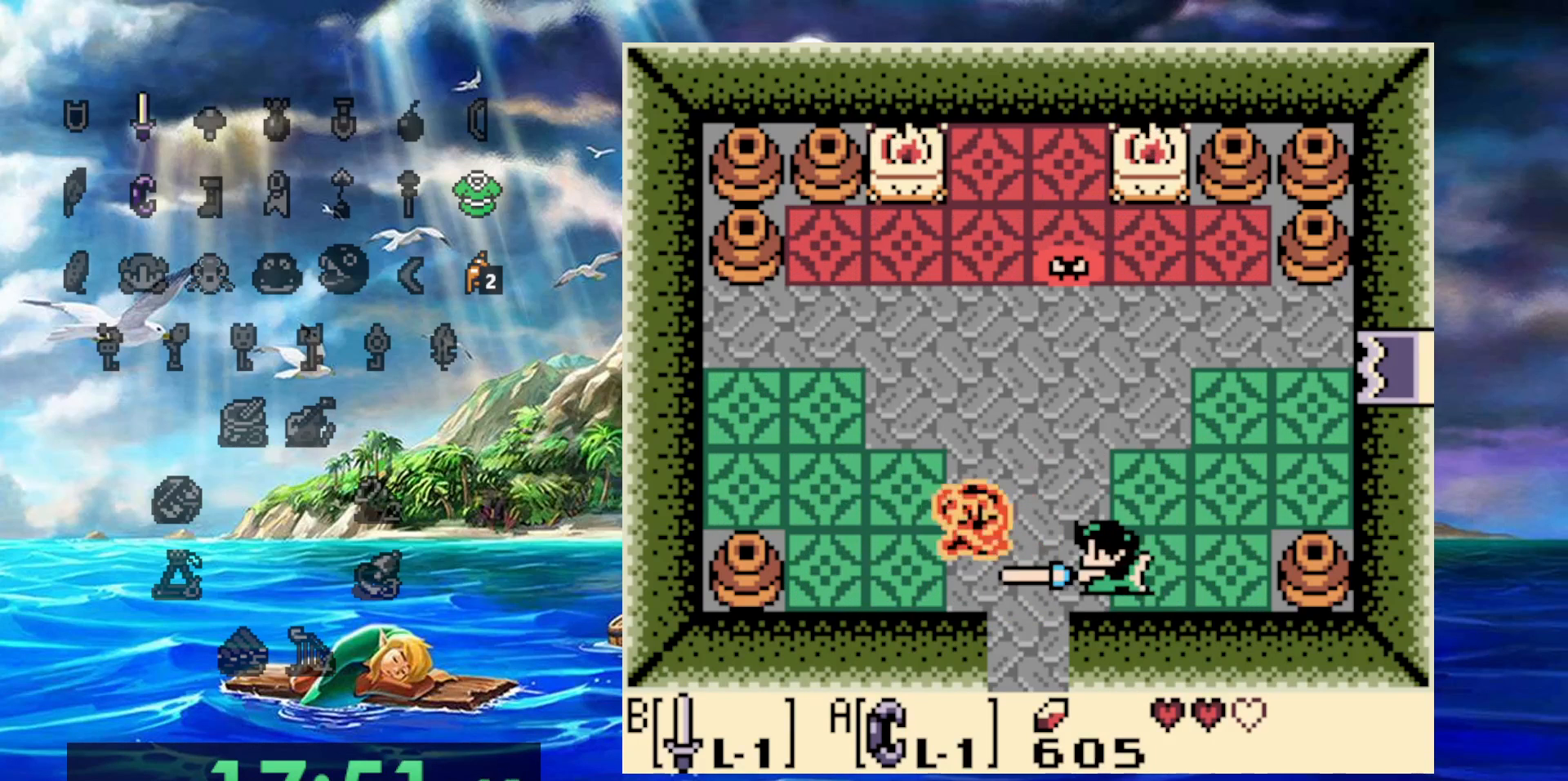
{"buttons": ["DPAD_UP"], "events": [[67, "B", "up"]]}
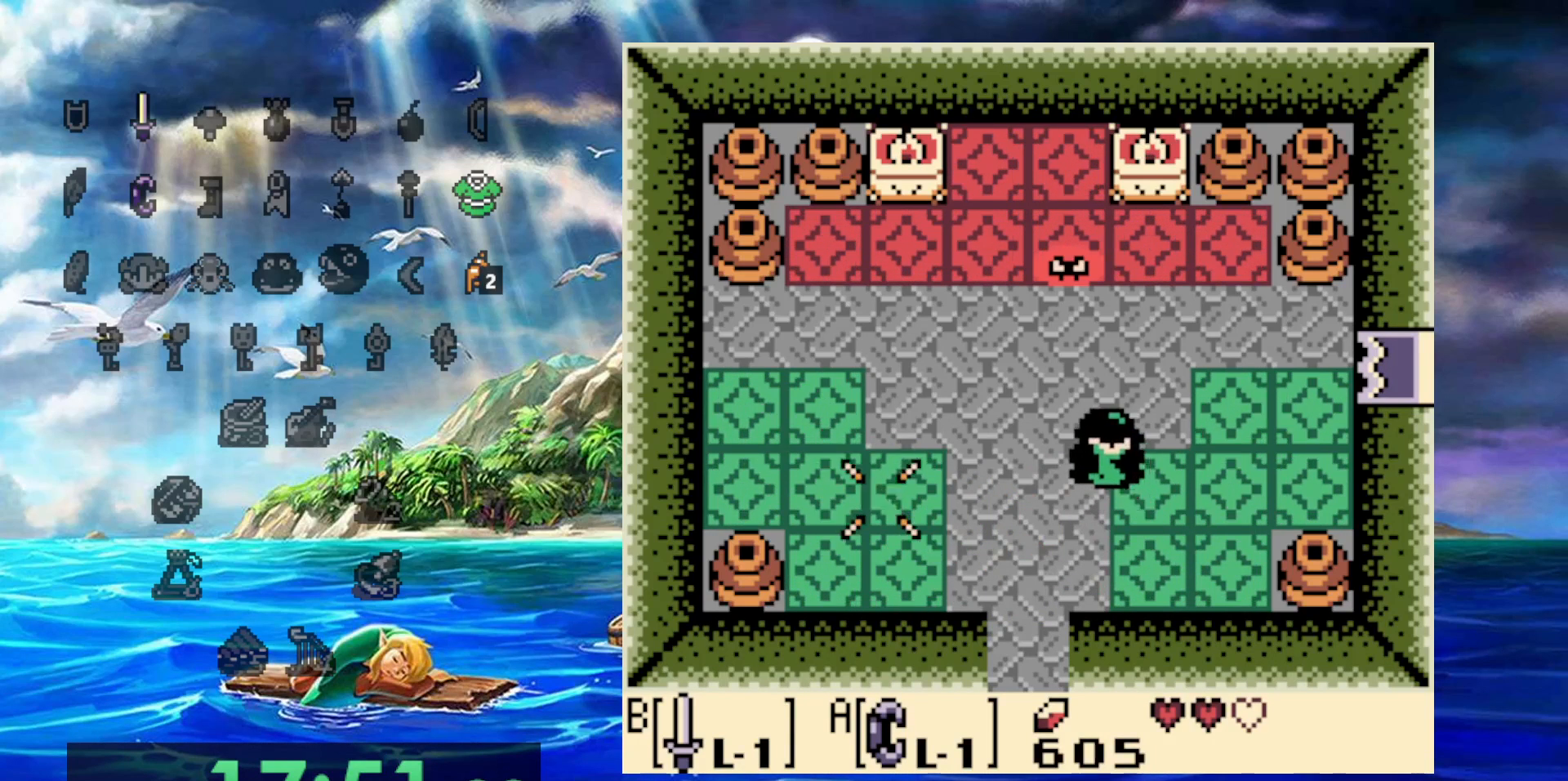
{"buttons": [], "events": [[233, "DPAD_UP", "up"]]}
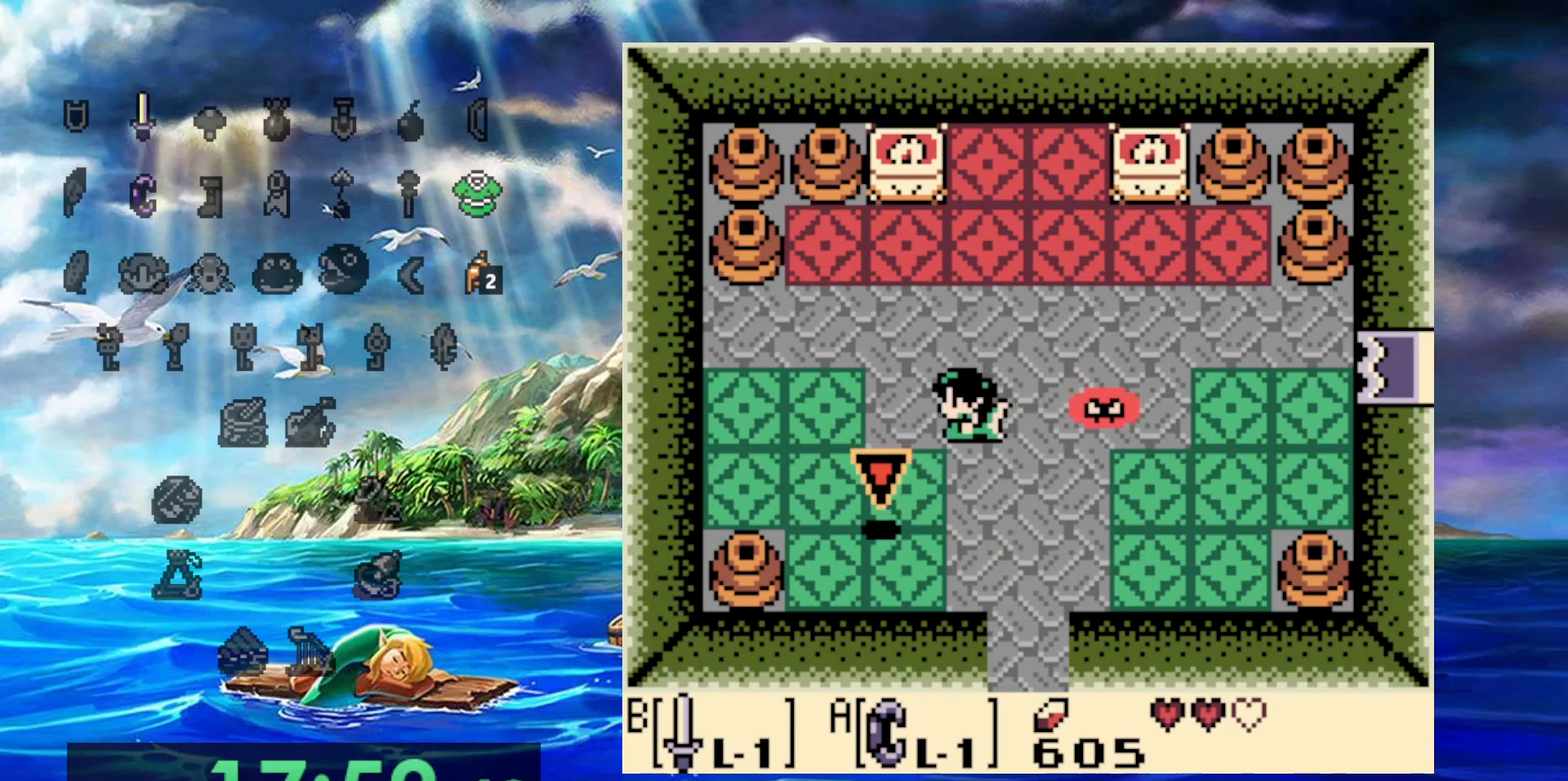
{"buttons": ["B"], "events": [[333, "B", "down"]]}
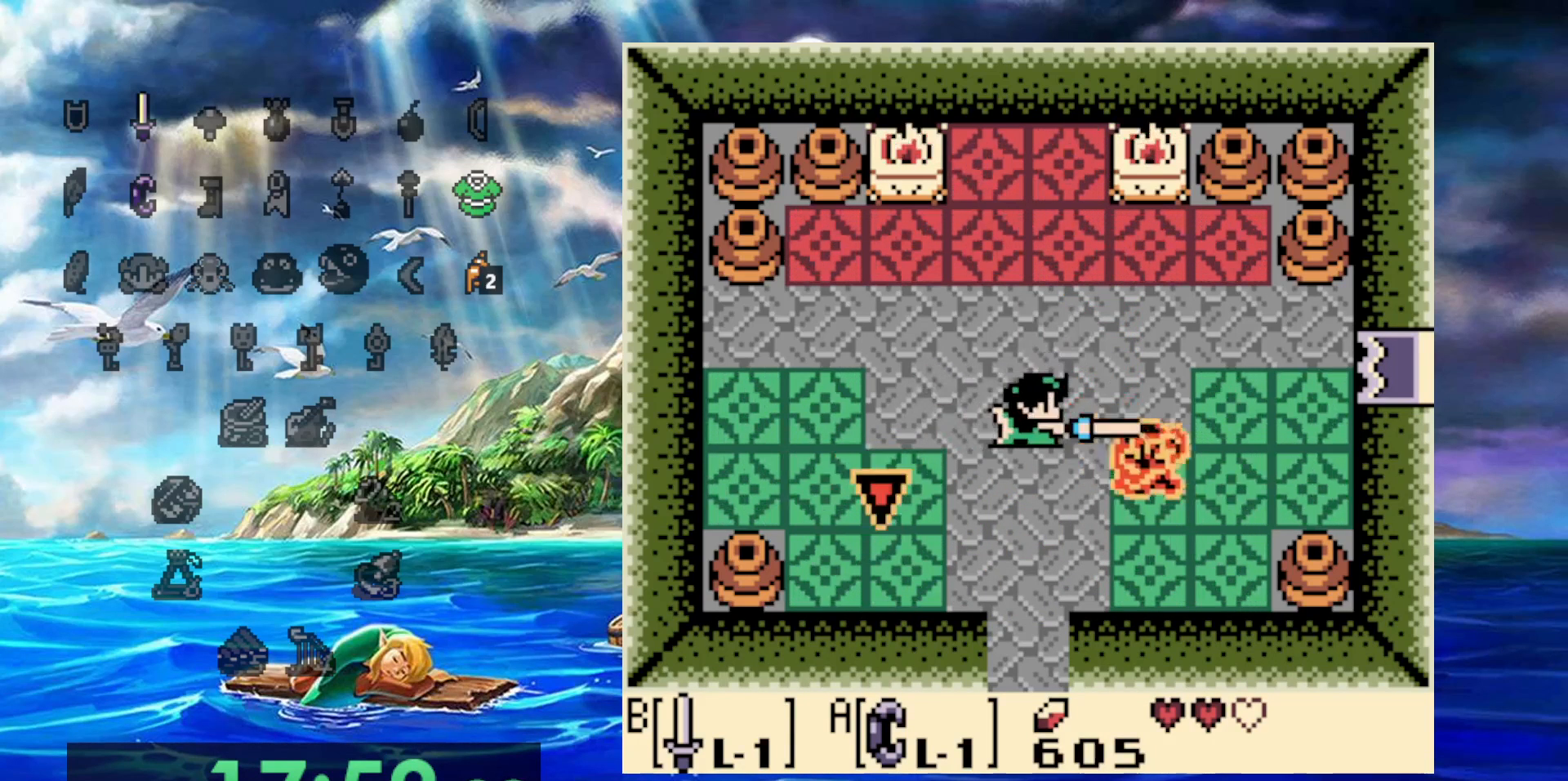
{"buttons": [], "events": [[133, "B", "up"]]}
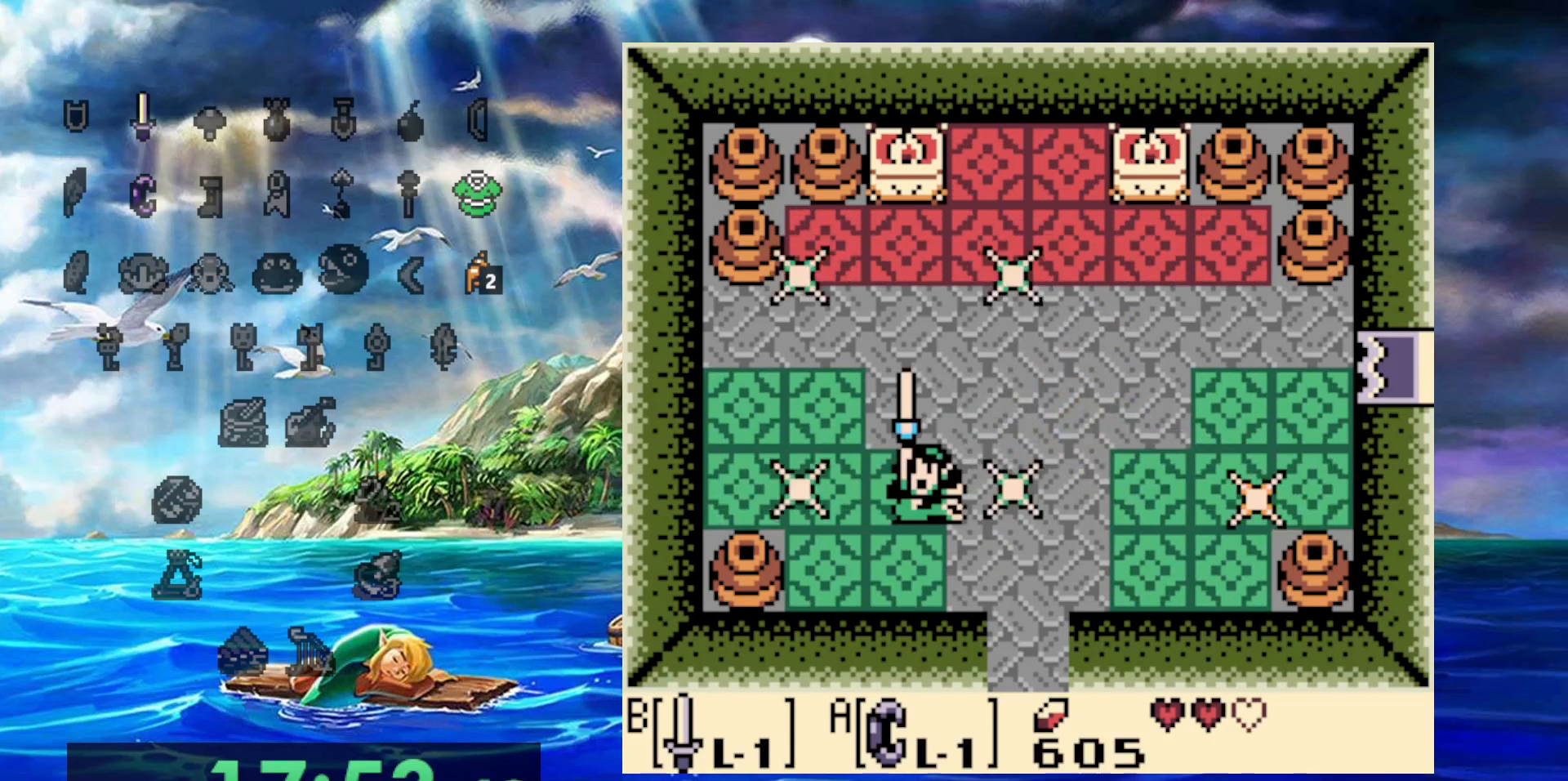
{"buttons": [], "events": []}
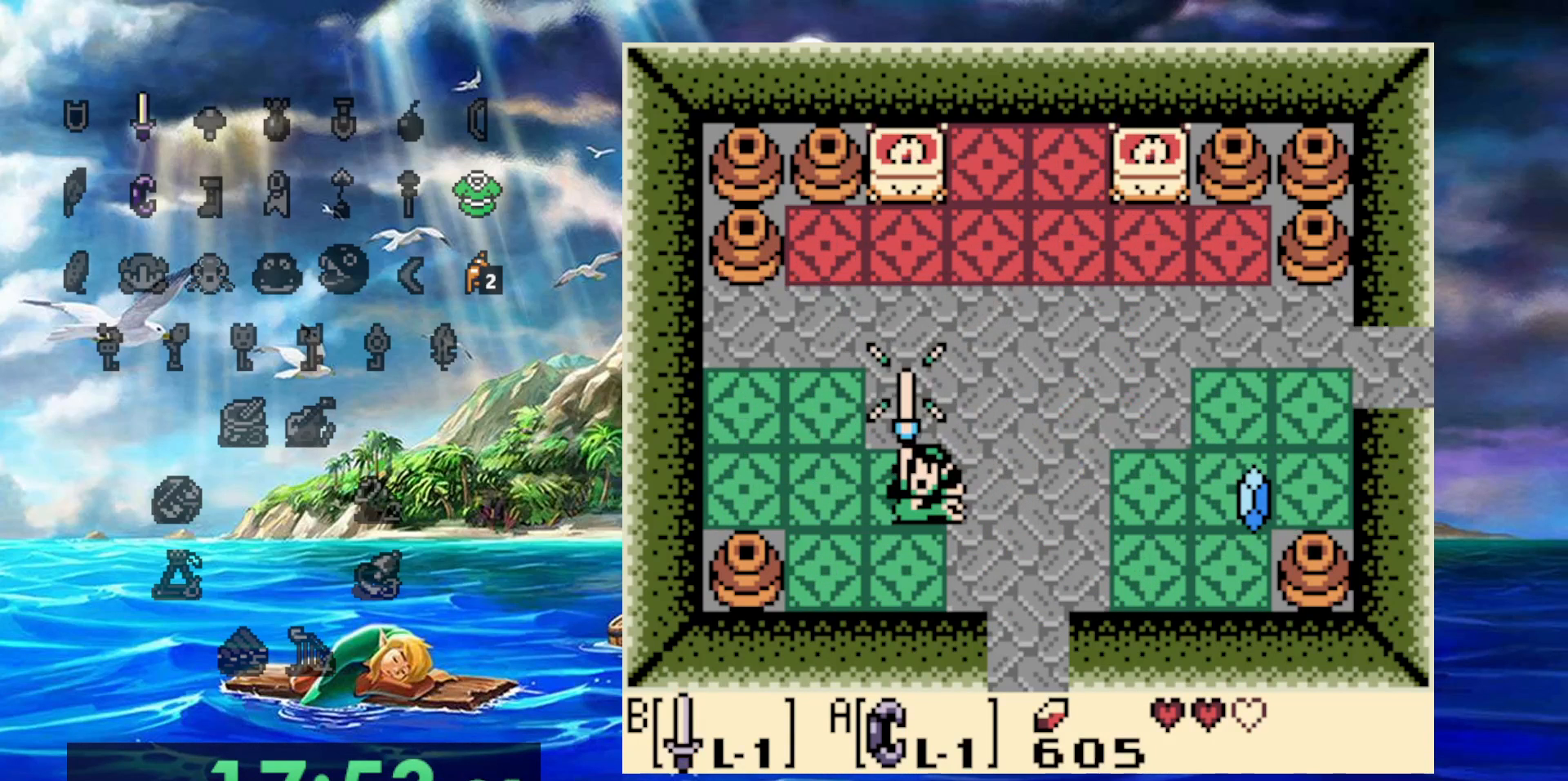
{"buttons": [], "events": []}
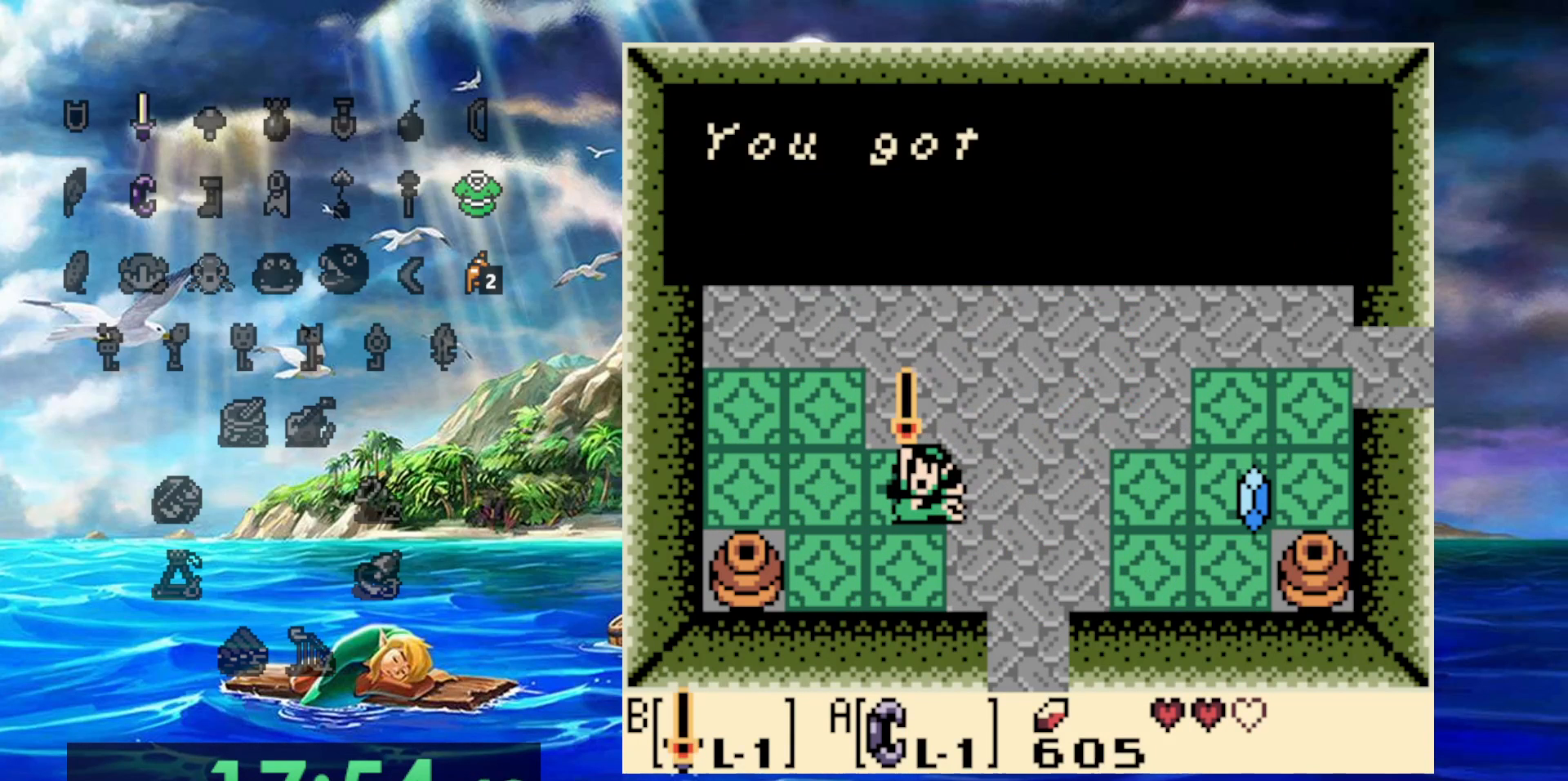
{"buttons": [], "events": []}
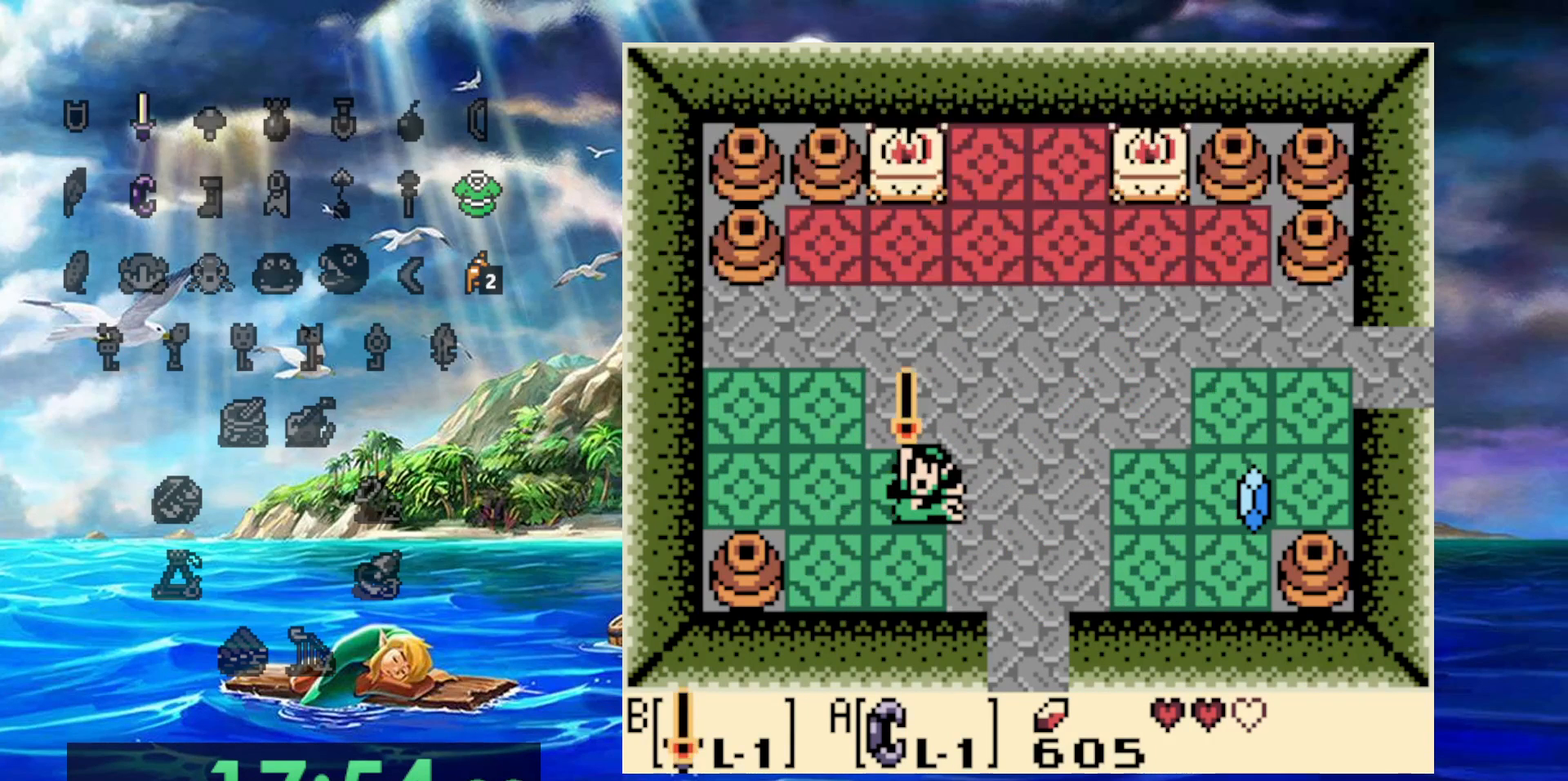
{"buttons": [], "events": []}
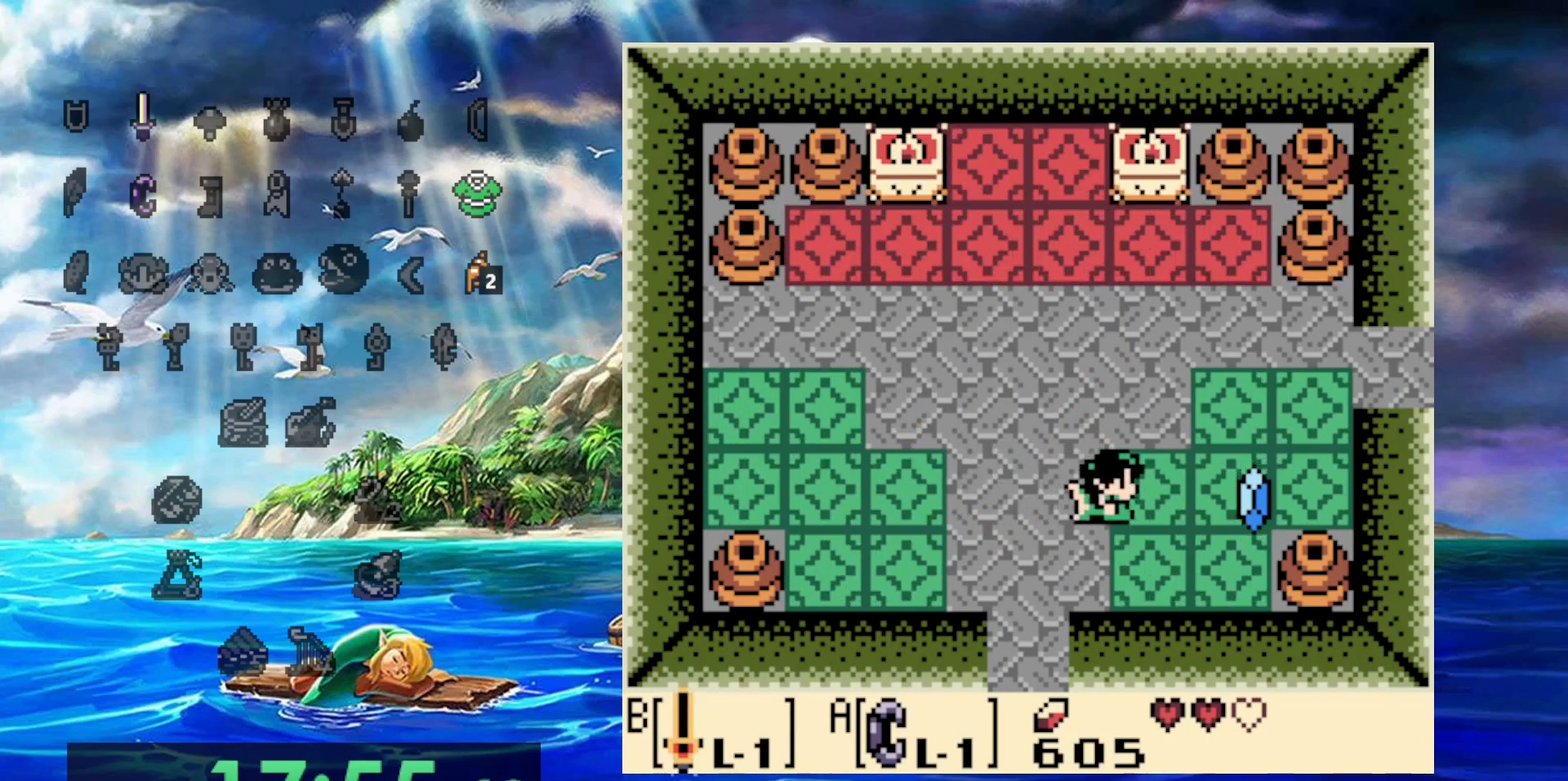
{"buttons": ["DPAD_UP"], "events": [[317, "DPAD_UP", "down"]]}
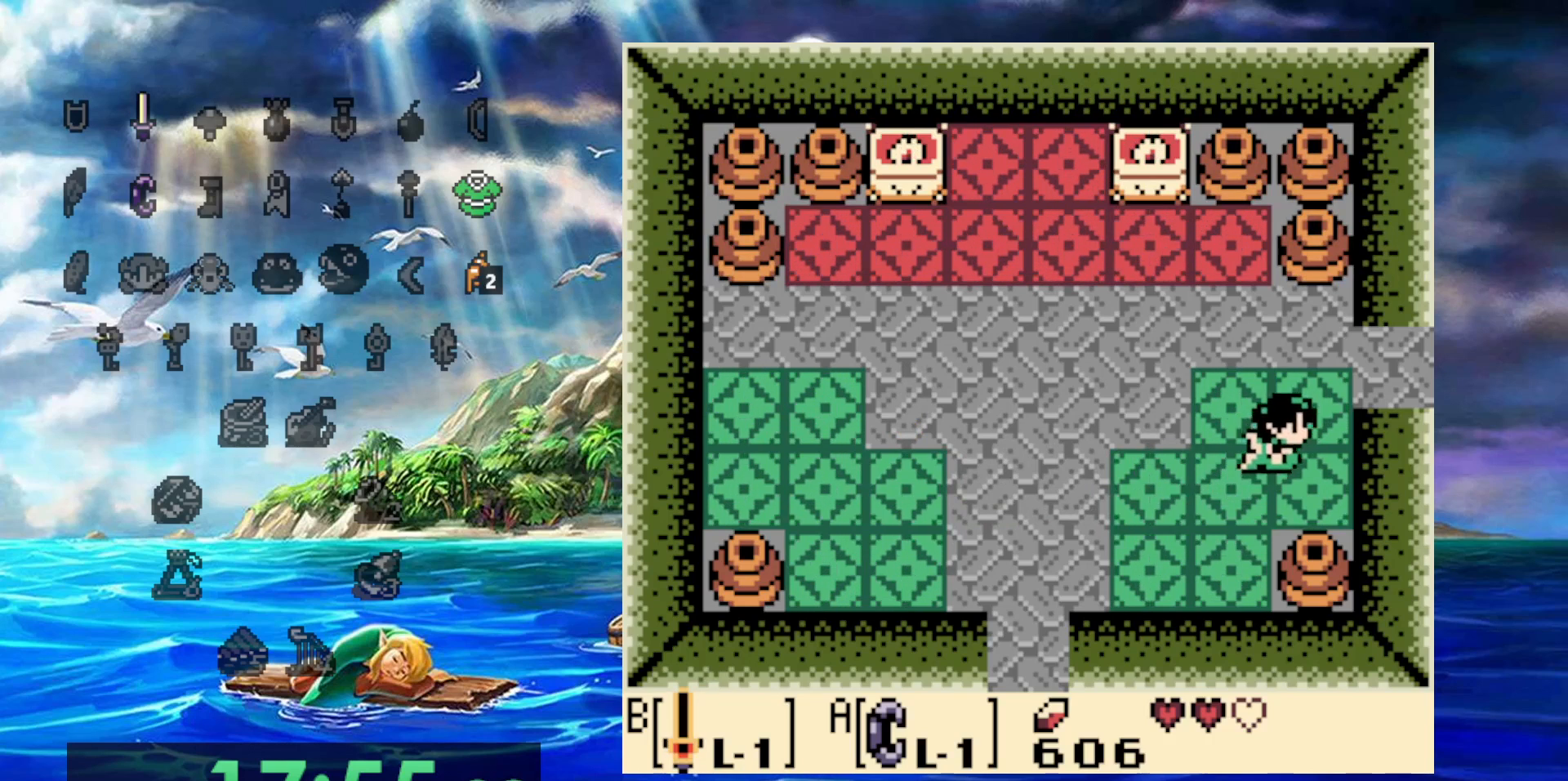
{"buttons": [], "events": [[300, "DPAD_UP", "up"]]}
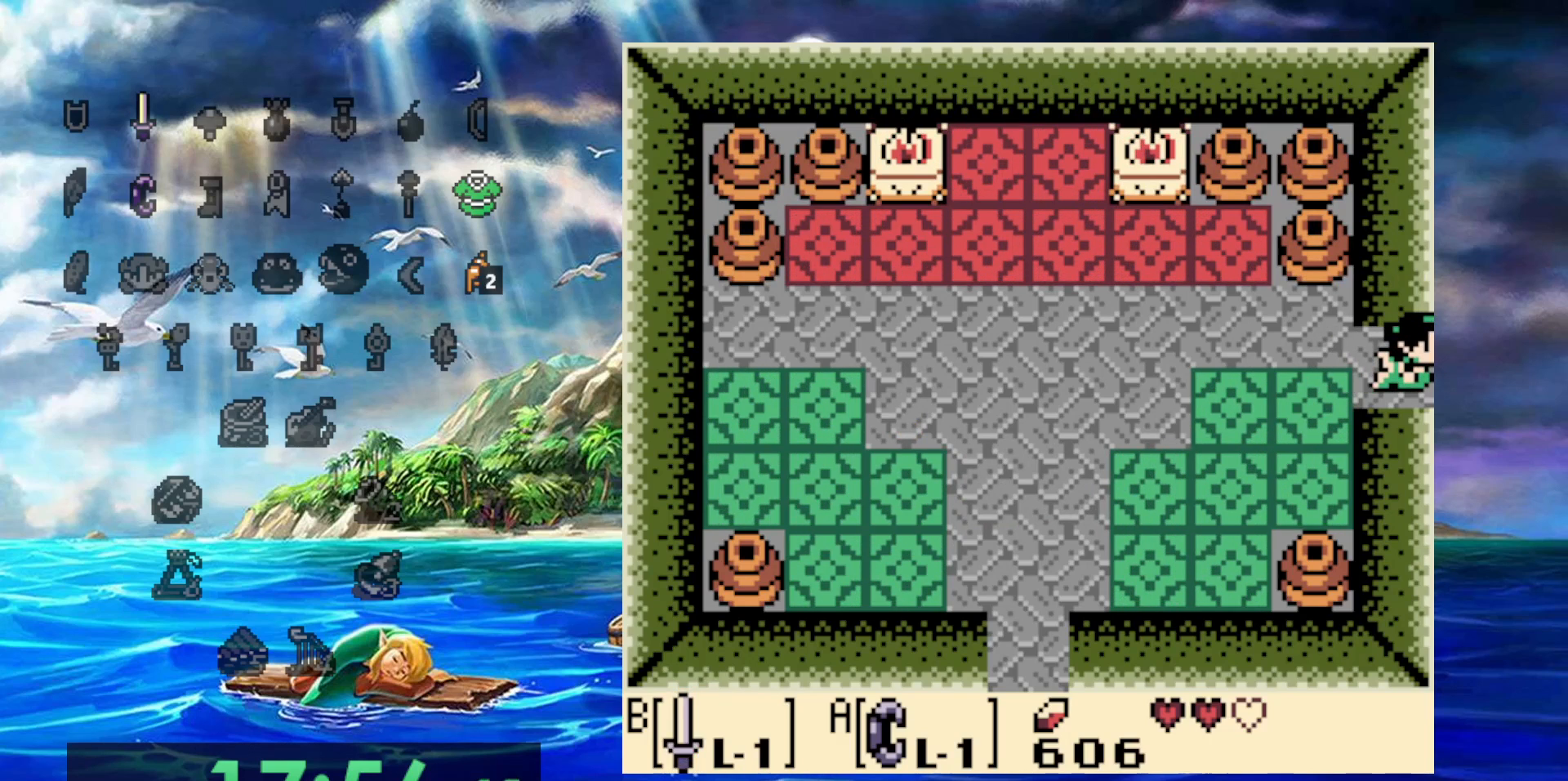
{"buttons": [], "events": []}
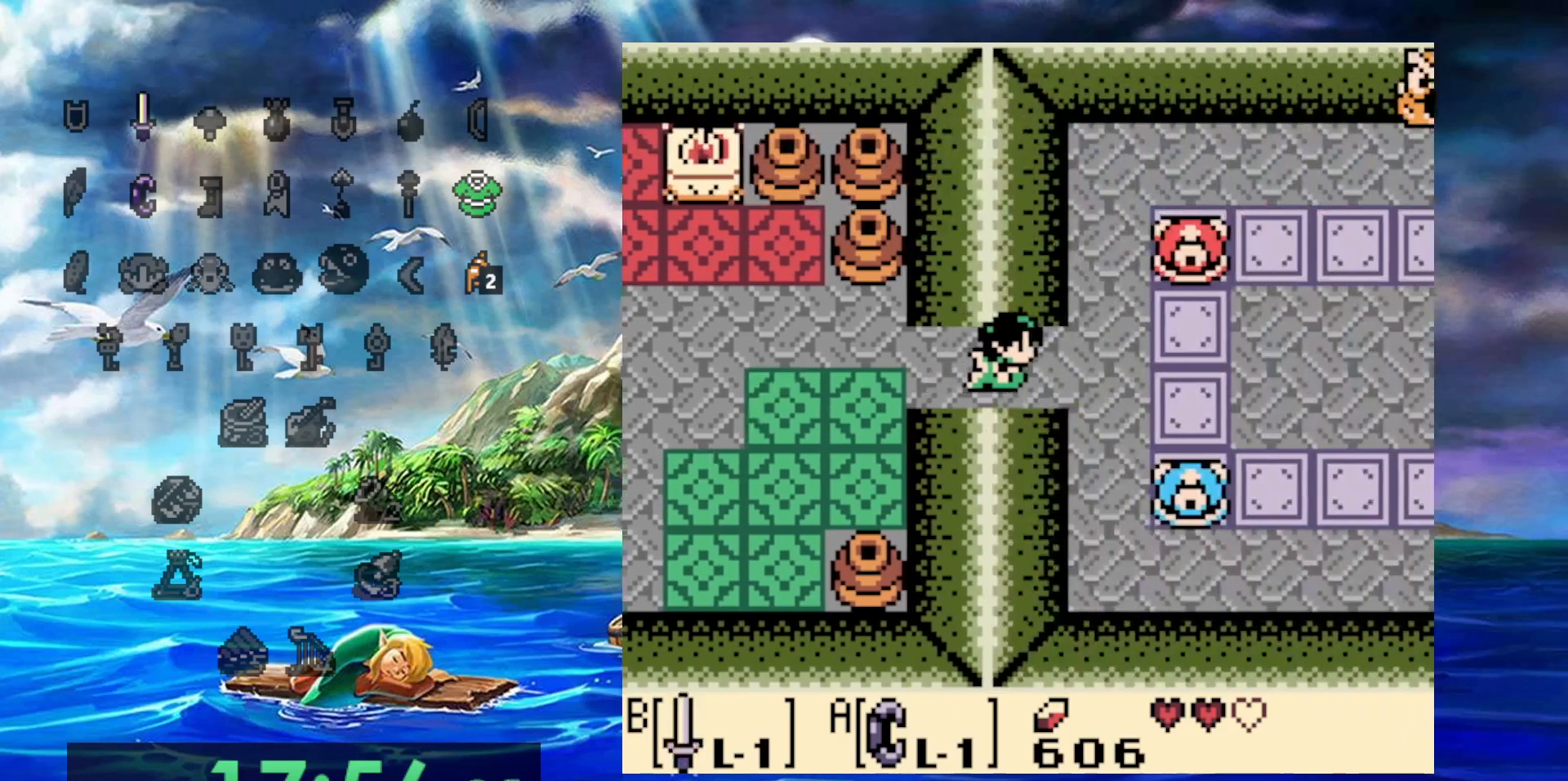
{"buttons": [], "events": []}
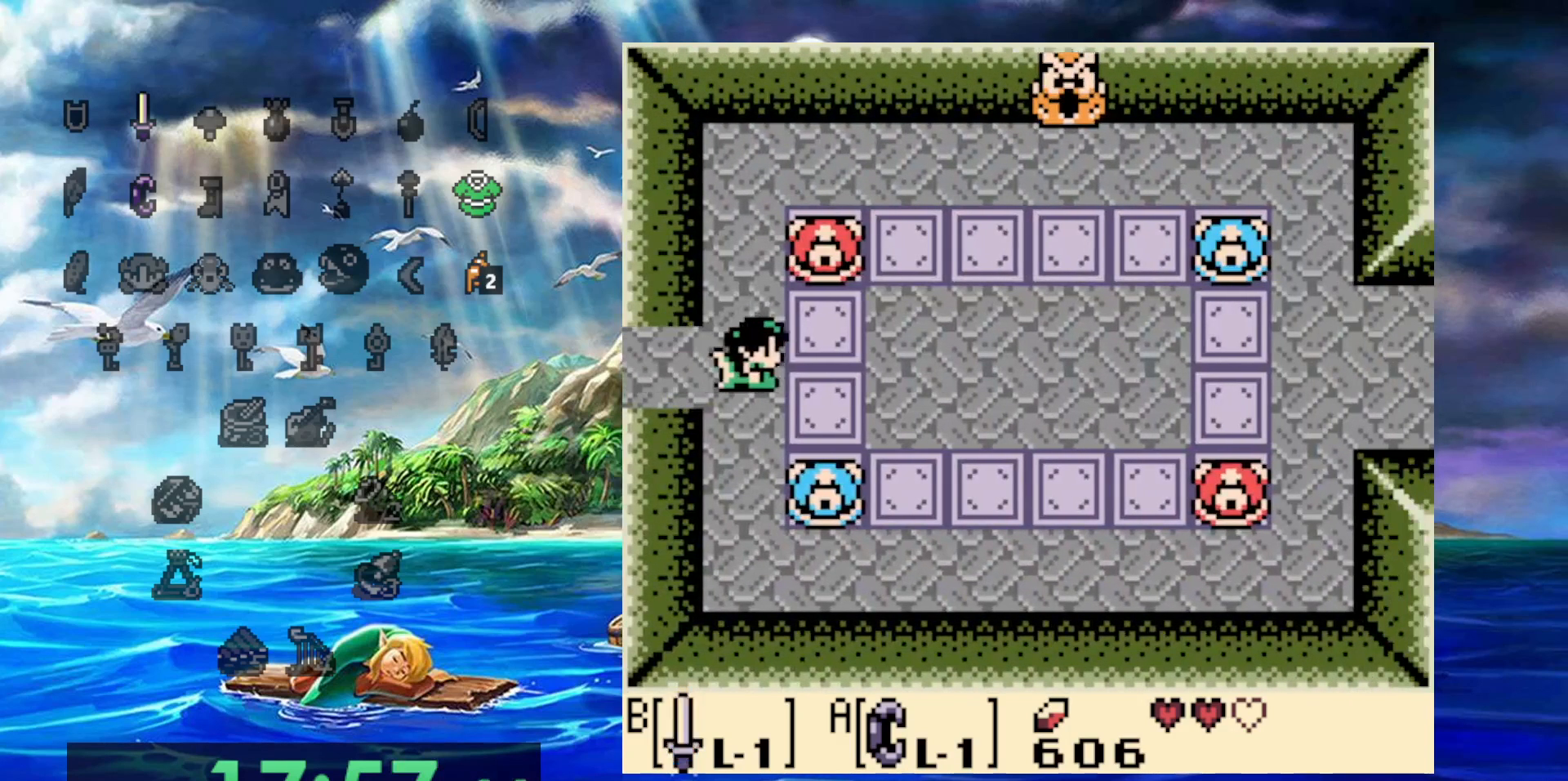
{"buttons": [], "events": [[200, "DPAD_UP", "down"], [283, "B", "down"], [400, "DPAD_UP", "up"], [433, "B", "up"]]}
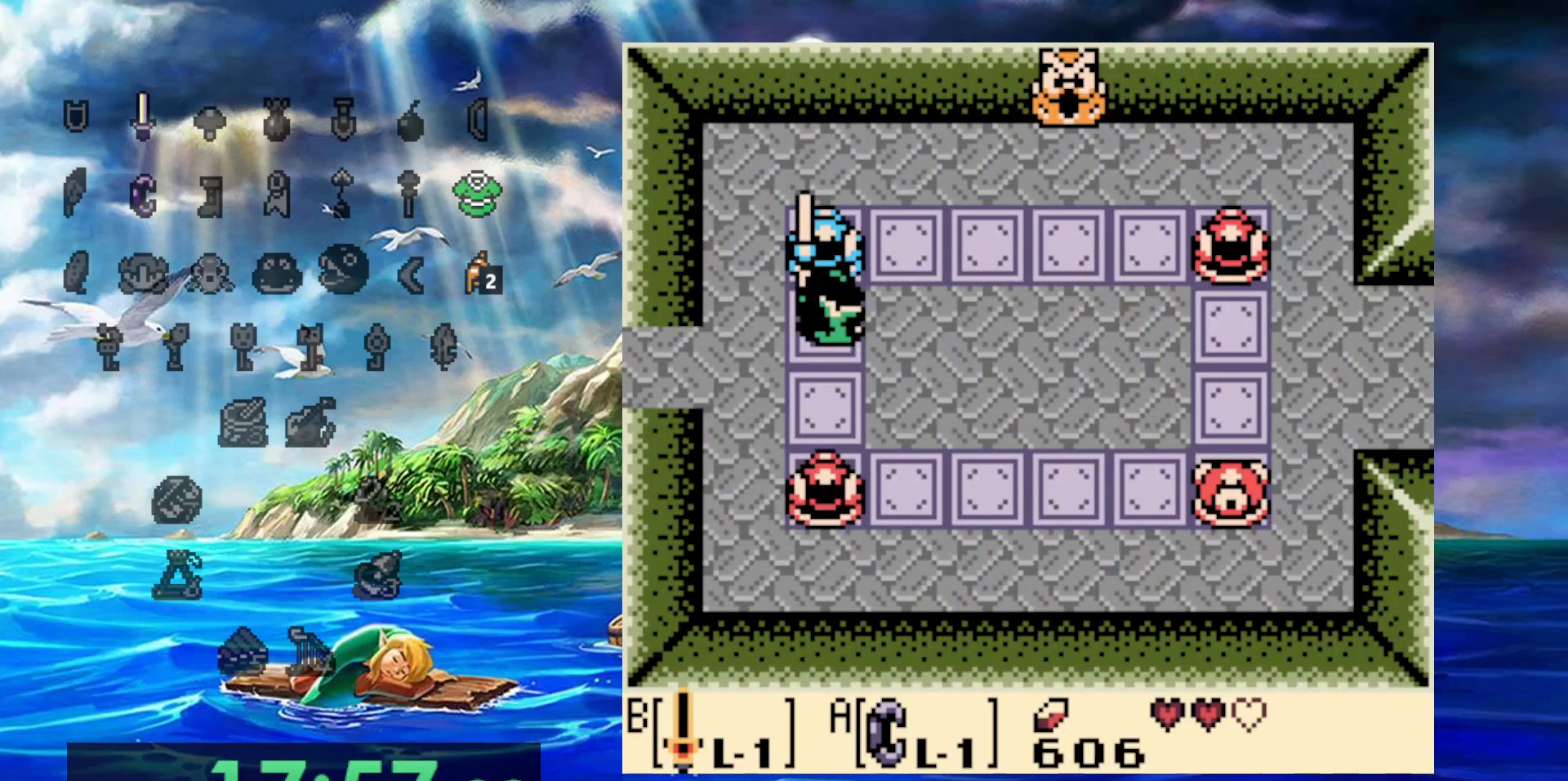
{"buttons": [], "events": []}
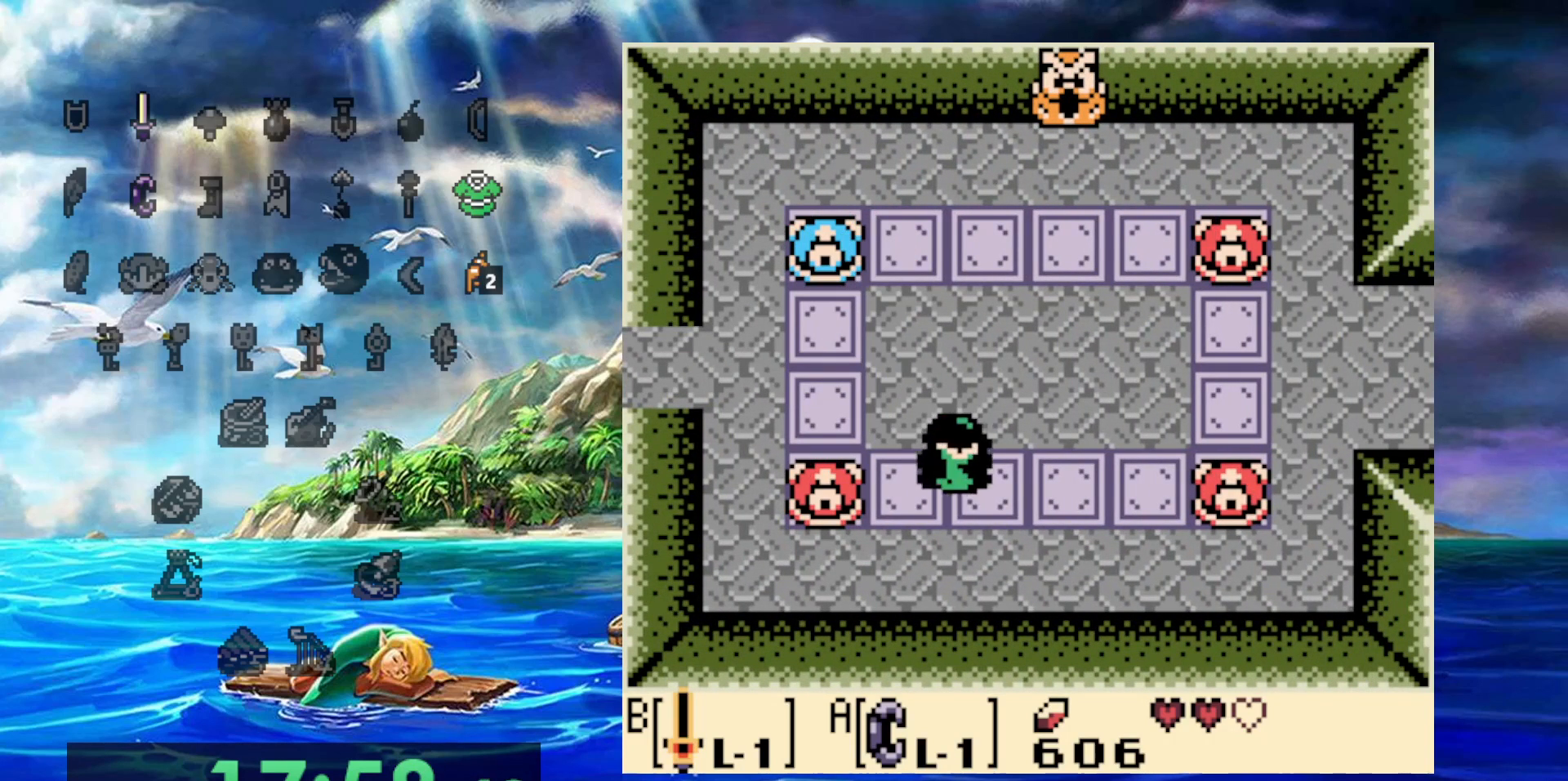
{"buttons": ["B"], "events": [[467, "B", "down"]]}
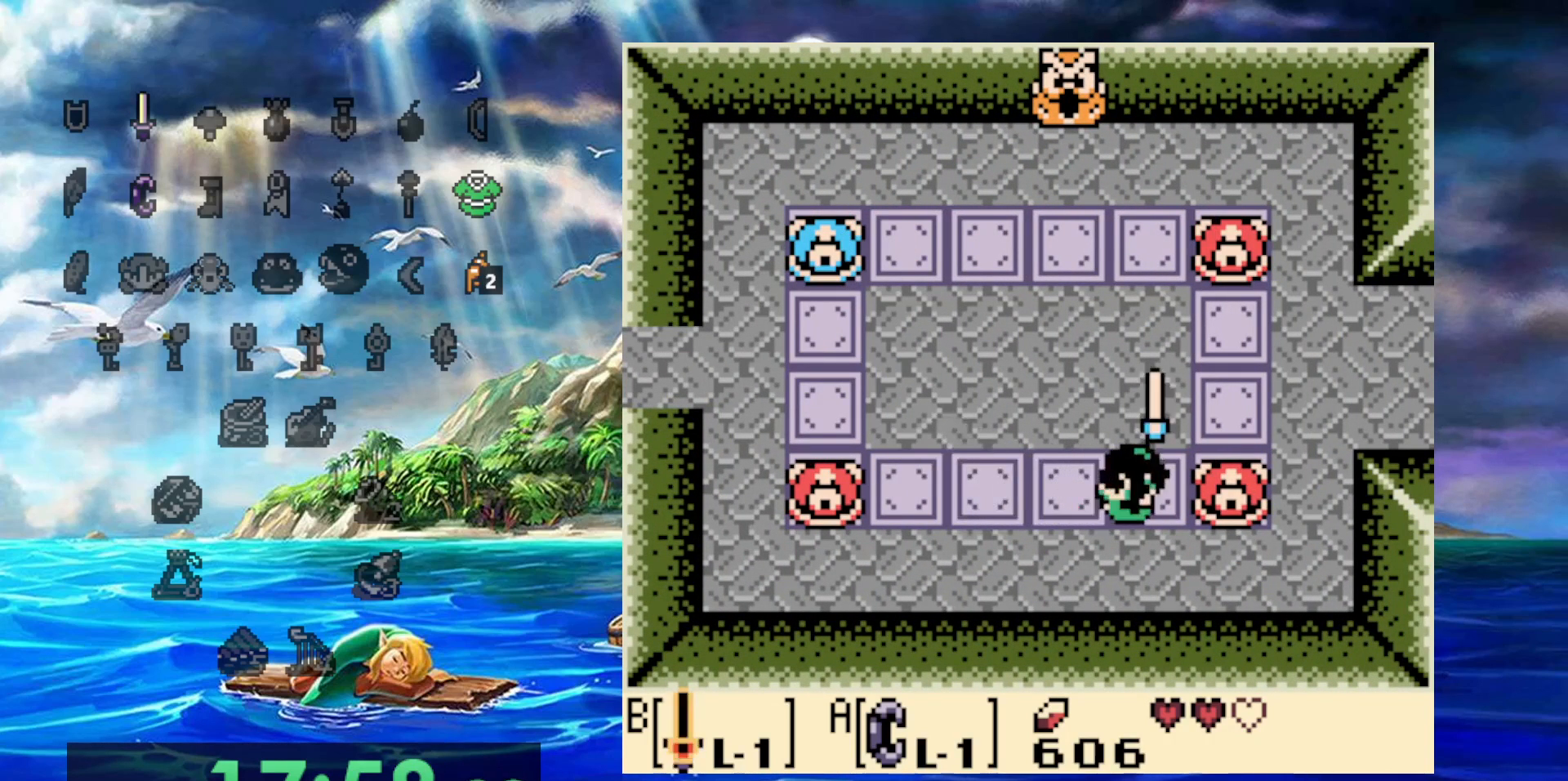
{"buttons": ["DPAD_UP"], "events": [[133, "DPAD_UP", "down"], [150, "B", "up"]]}
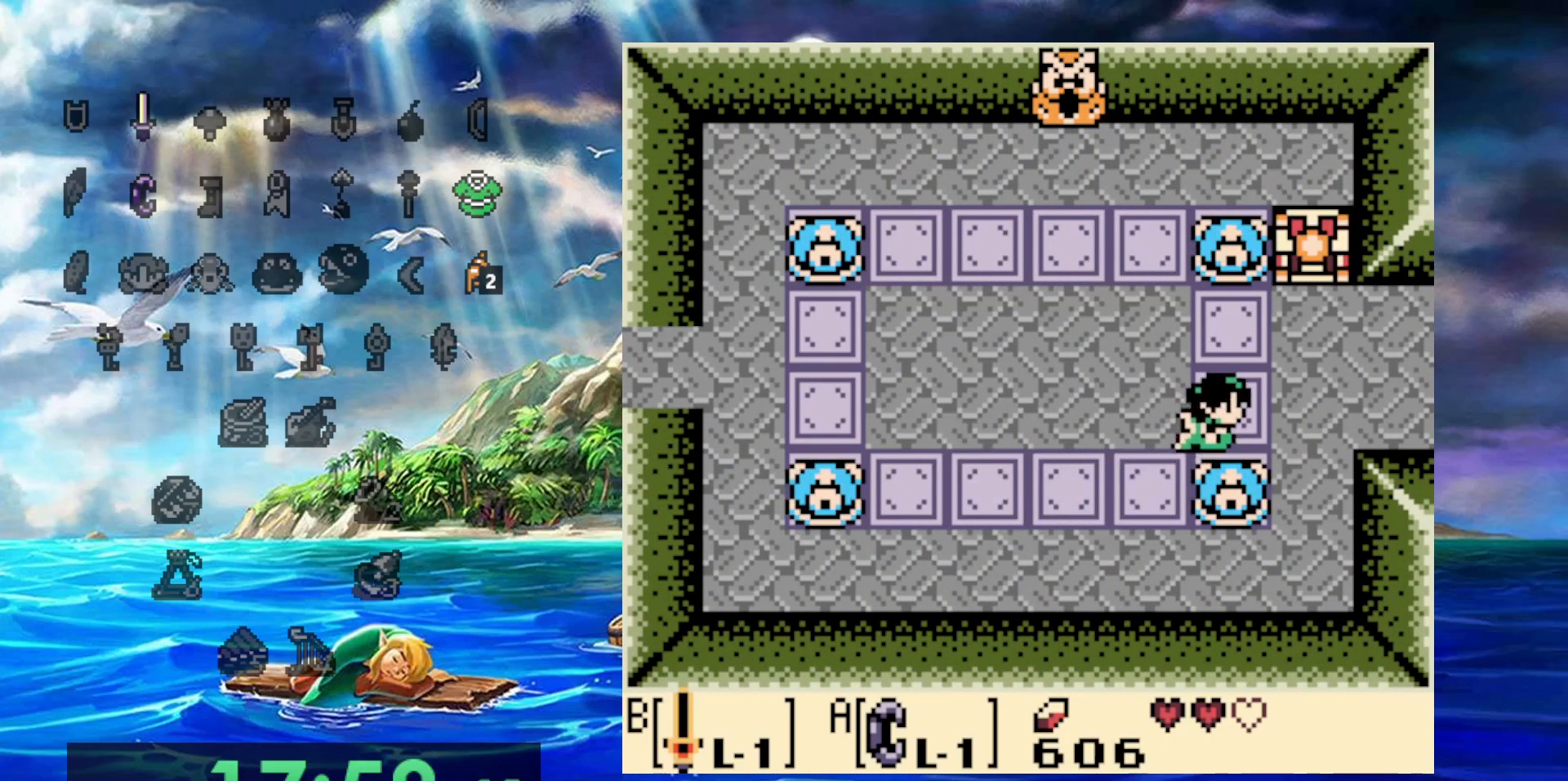
{"buttons": ["DPAD_UP"], "events": []}
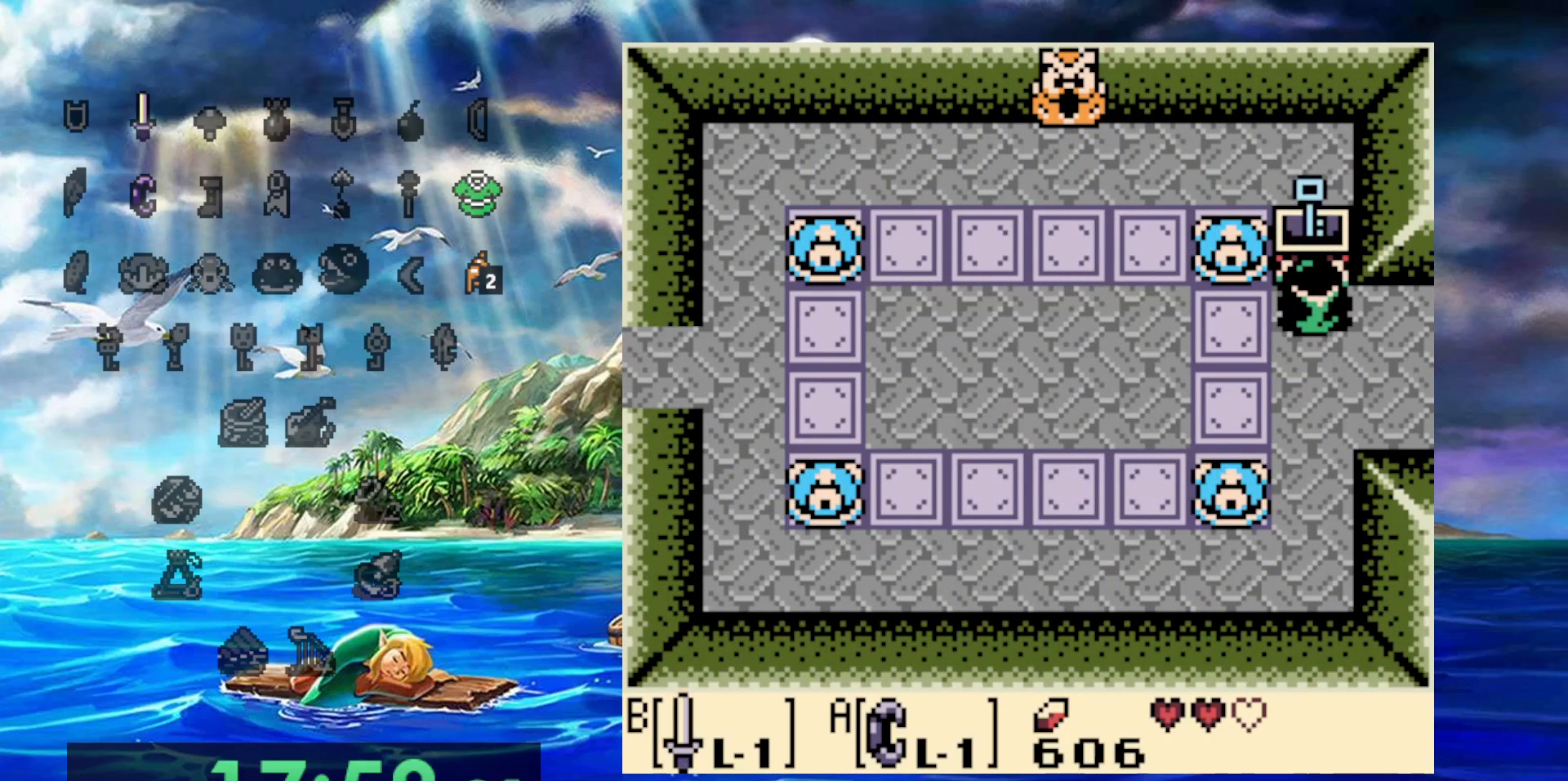
{"buttons": [], "events": [[83, "DPAD_UP", "up"]]}